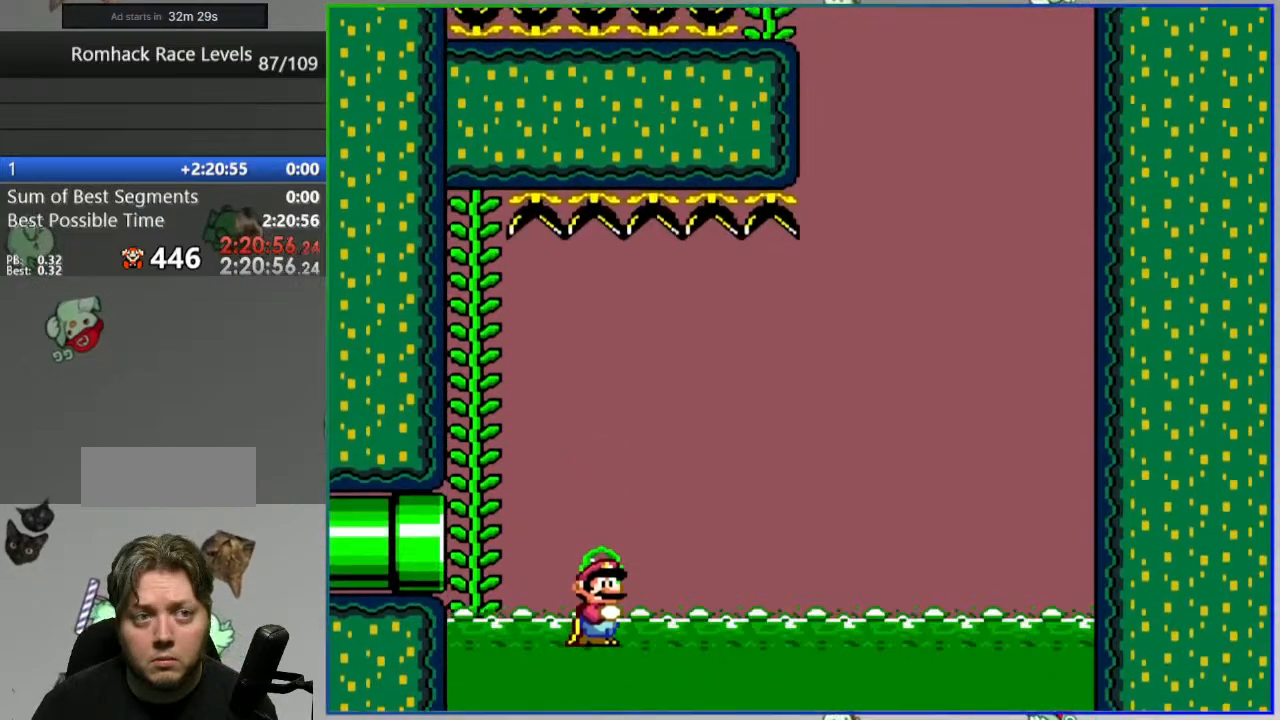
Gameplay with a controller (Nintendo layout); each line is a JSON object with the inputs held at the frame after it. "events" lists button and stick changes between this image and that frame as [ms after this image, input, new state], when the widget could be followed in between. Not read: DPAD_LEFT DPAD_RIGHT L3 R3 START.
{"buttons": [], "events": [[150, "A", "down"], [200, "A", "up"], [333, "A", "down"], [400, "A", "up"]]}
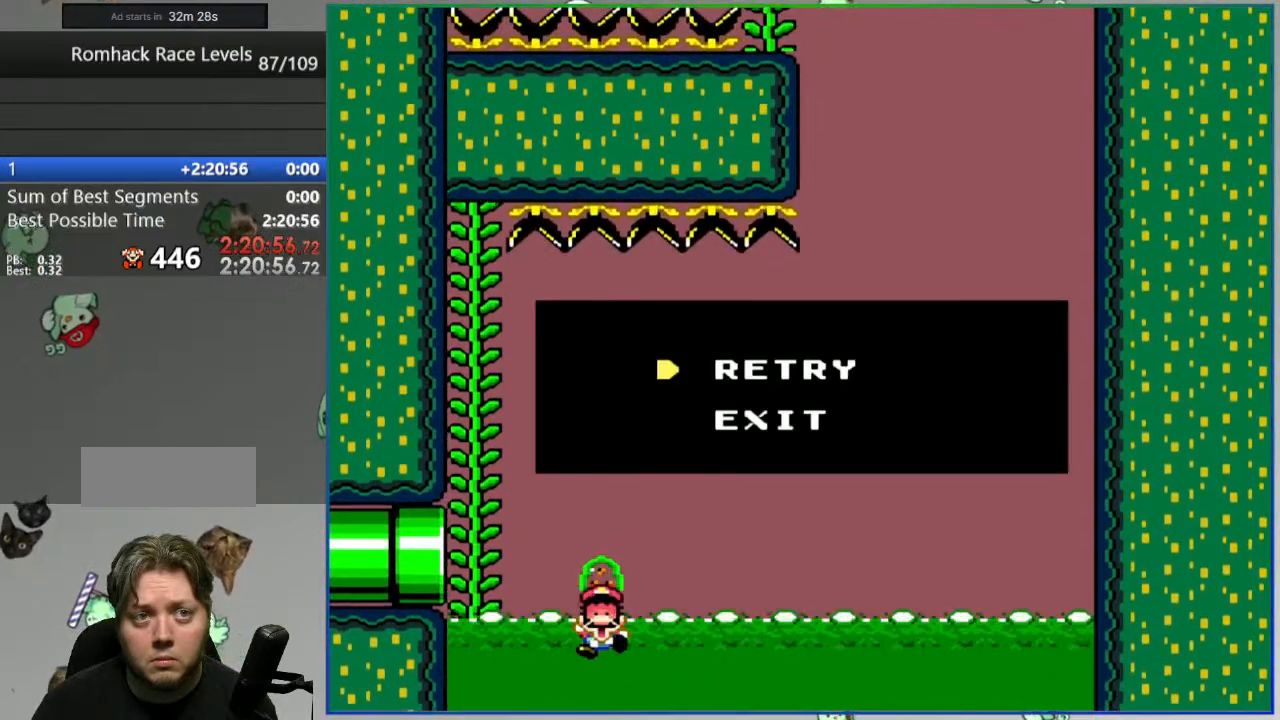
{"buttons": [], "events": []}
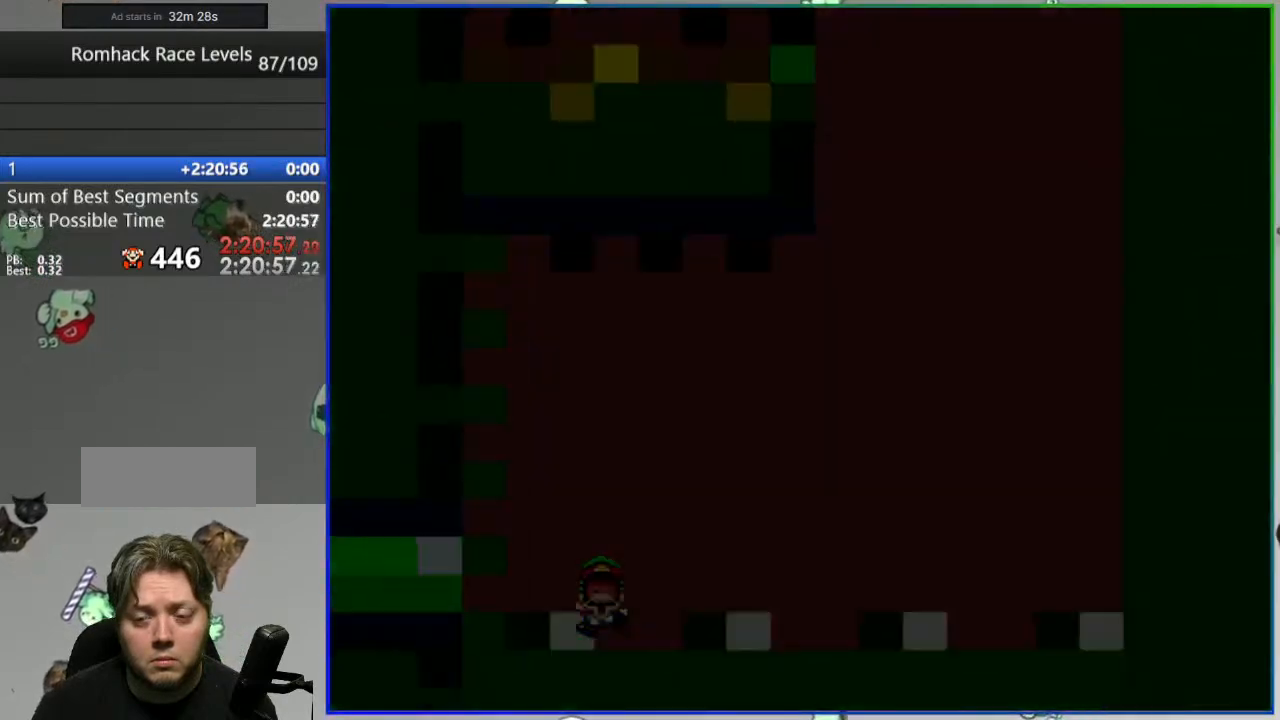
{"buttons": ["Y"], "events": [[283, "Y", "down"]]}
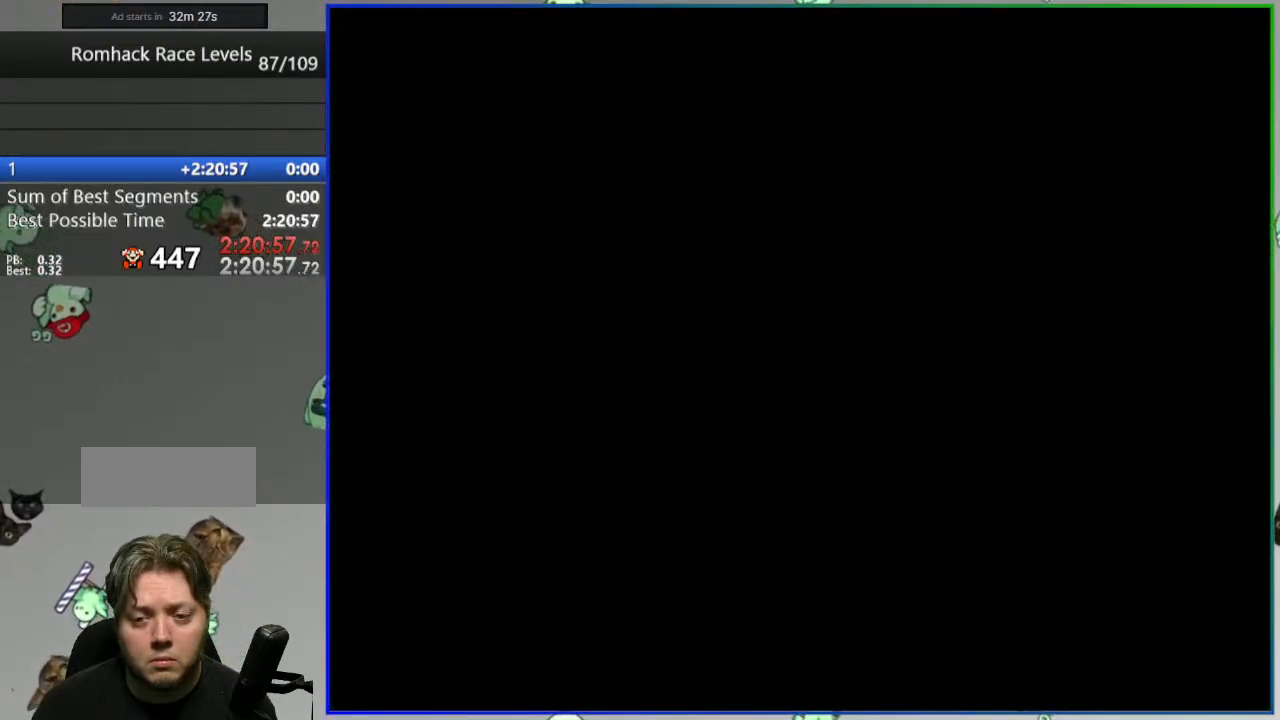
{"buttons": [], "events": [[300, "Y", "up"]]}
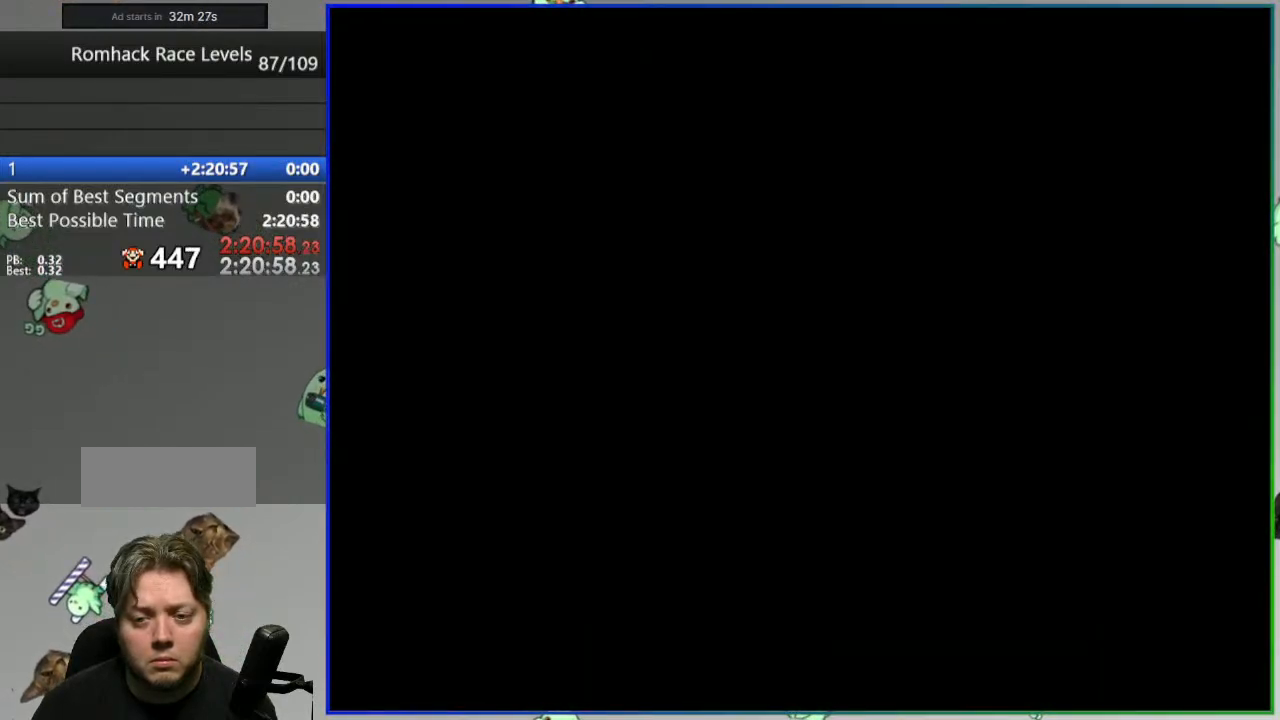
{"buttons": [], "events": []}
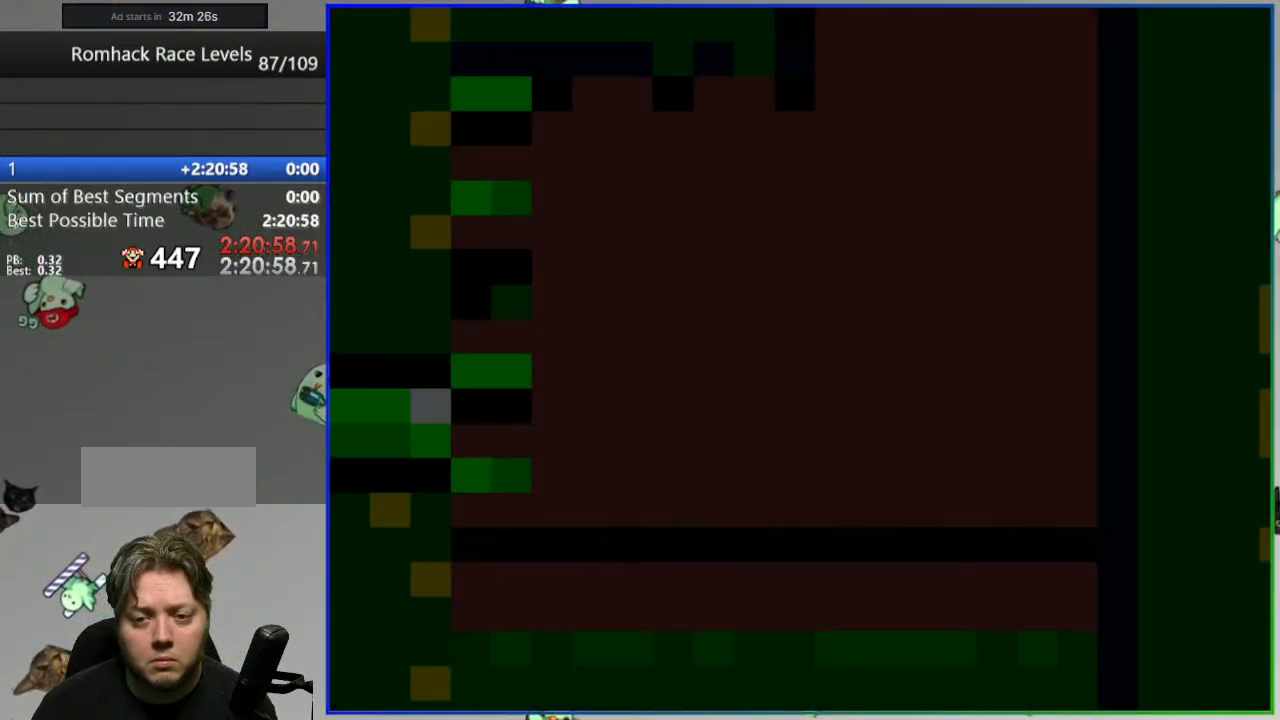
{"buttons": ["Y"], "events": [[233, "Y", "down"]]}
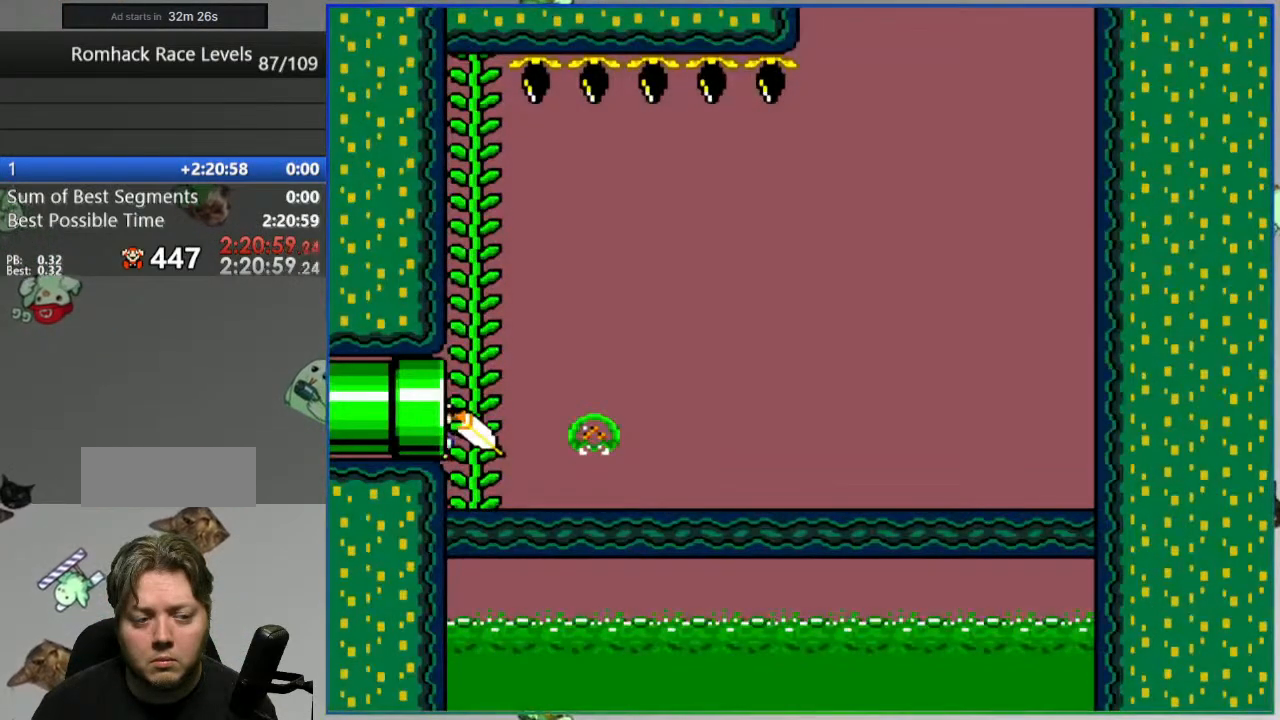
{"buttons": ["Y"], "events": [[67, "Y", "up"], [367, "Y", "down"]]}
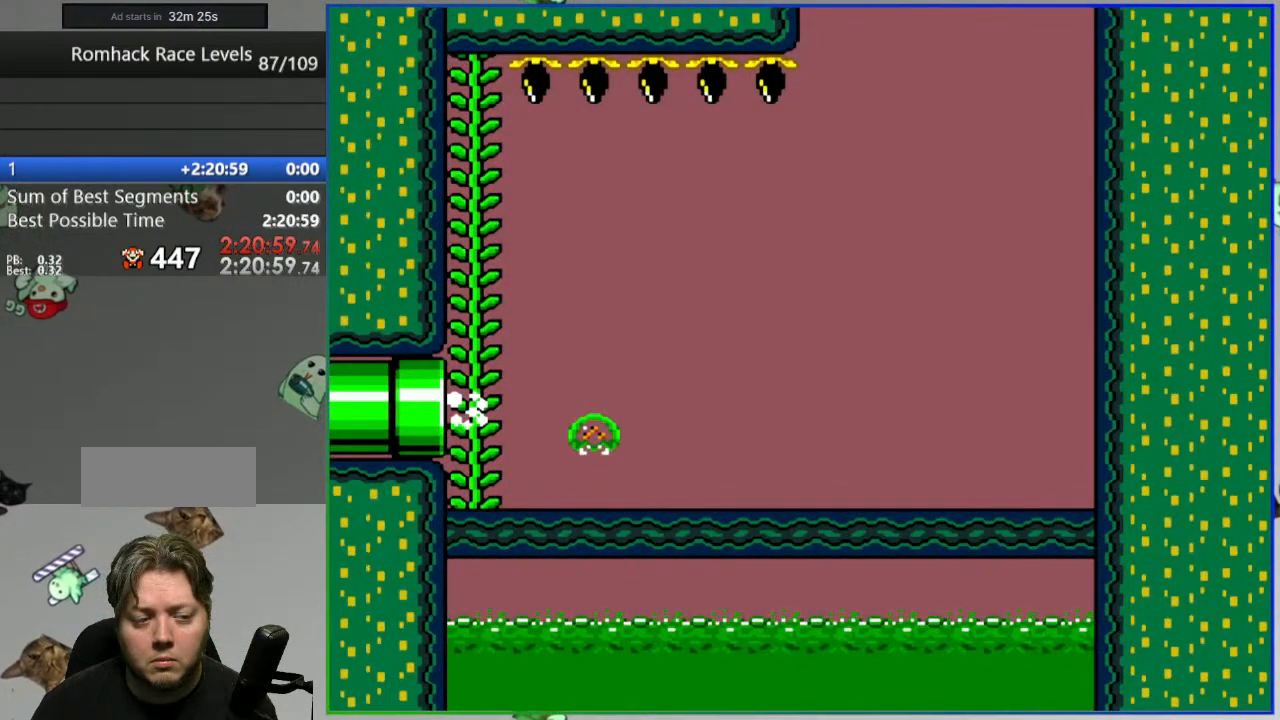
{"buttons": ["Y"], "events": [[233, "DPAD_DOWN", "down"], [500, "DPAD_DOWN", "up"]]}
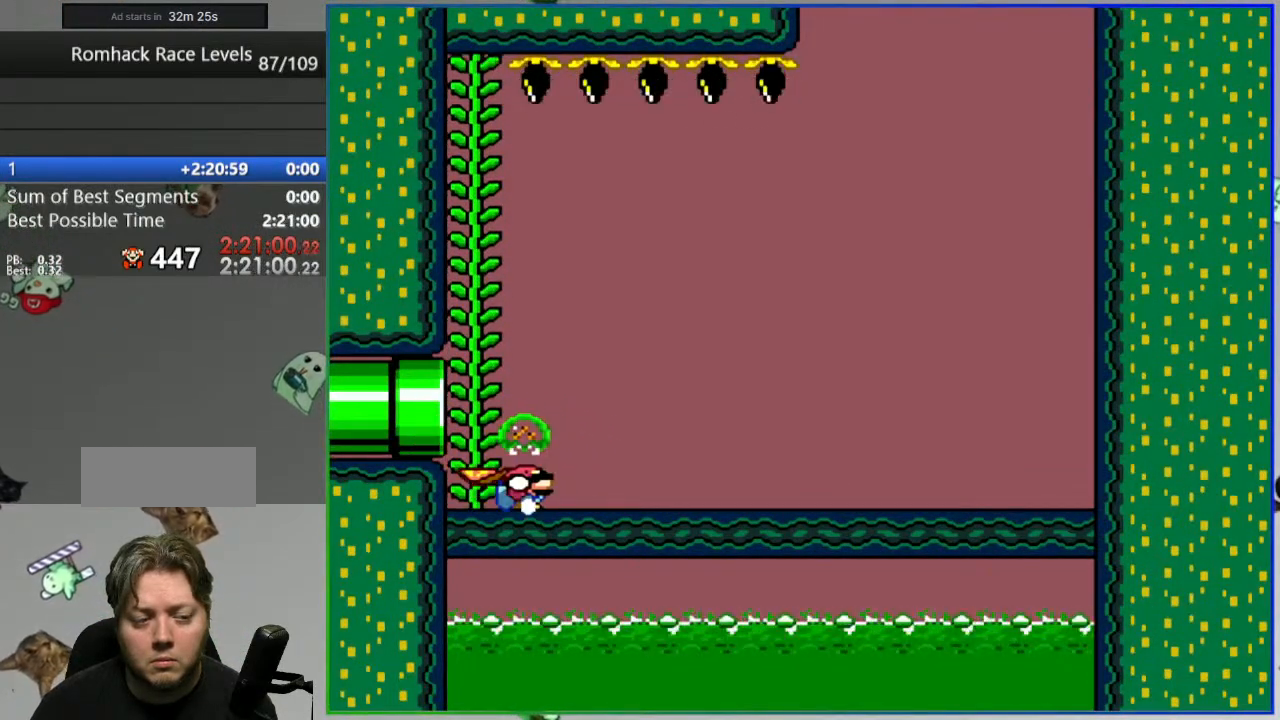
{"buttons": ["Y"], "events": []}
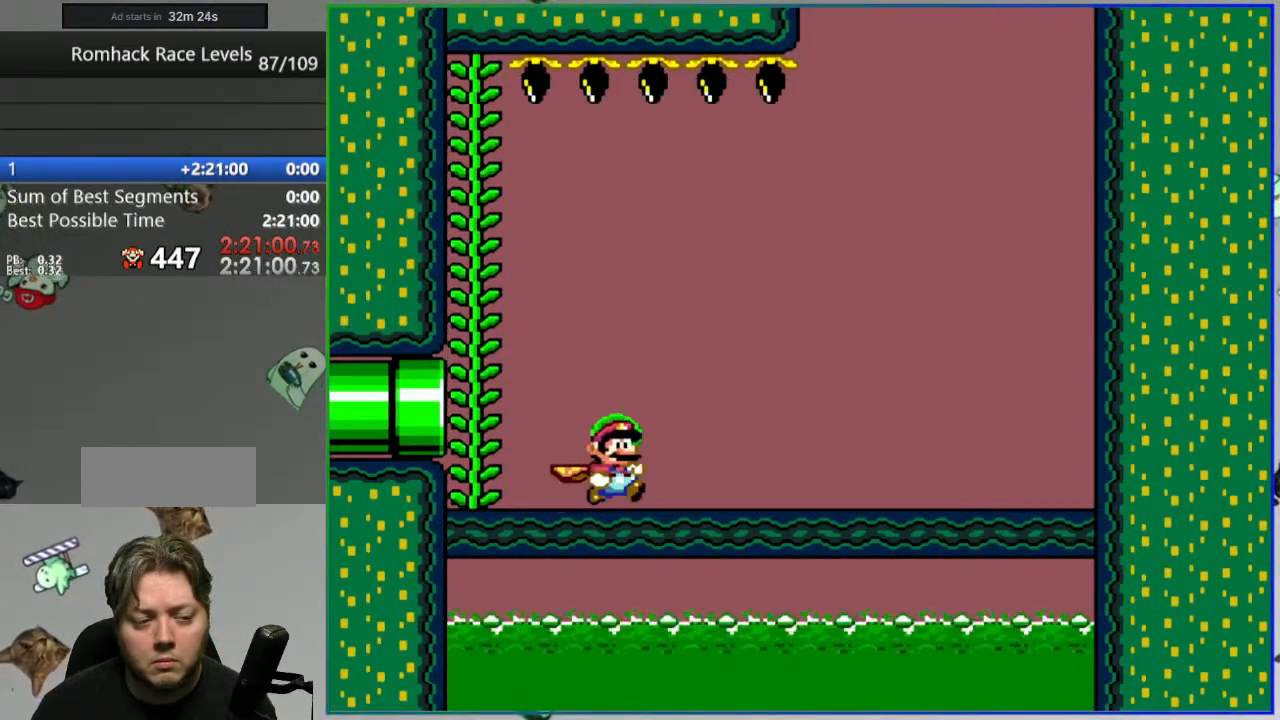
{"buttons": ["Y"], "events": []}
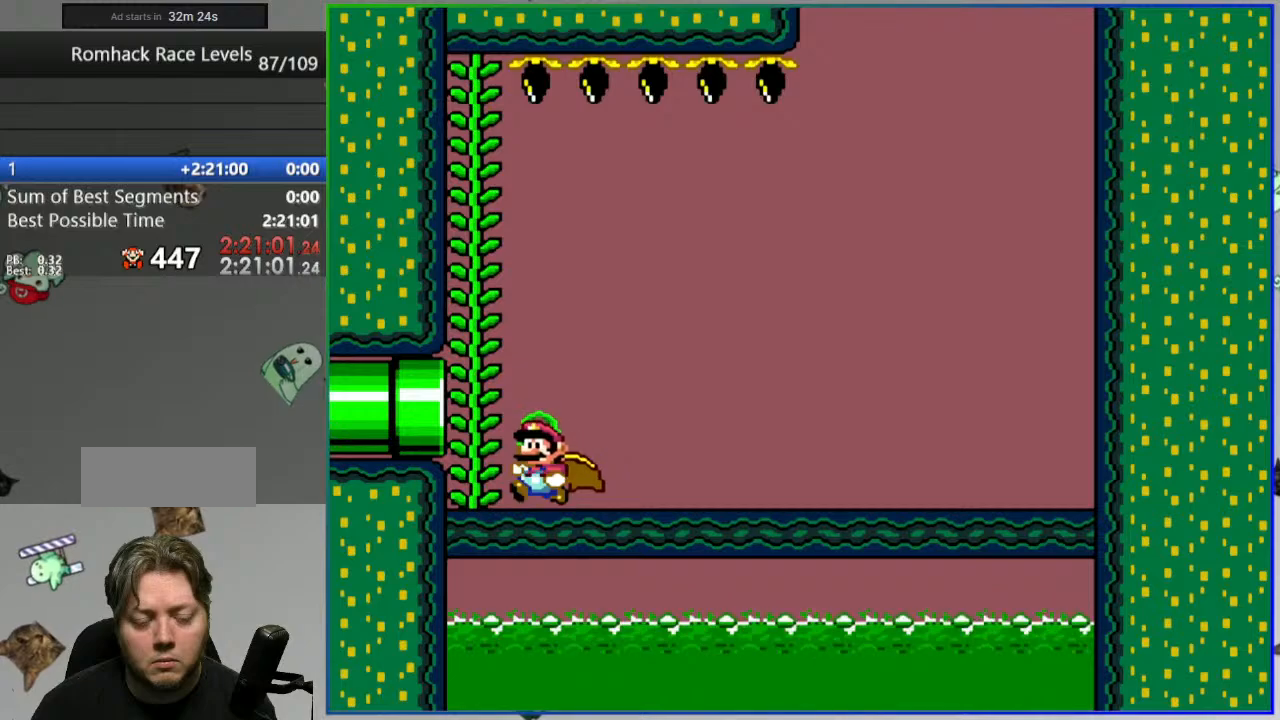
{"buttons": [], "events": [[267, "Y", "up"]]}
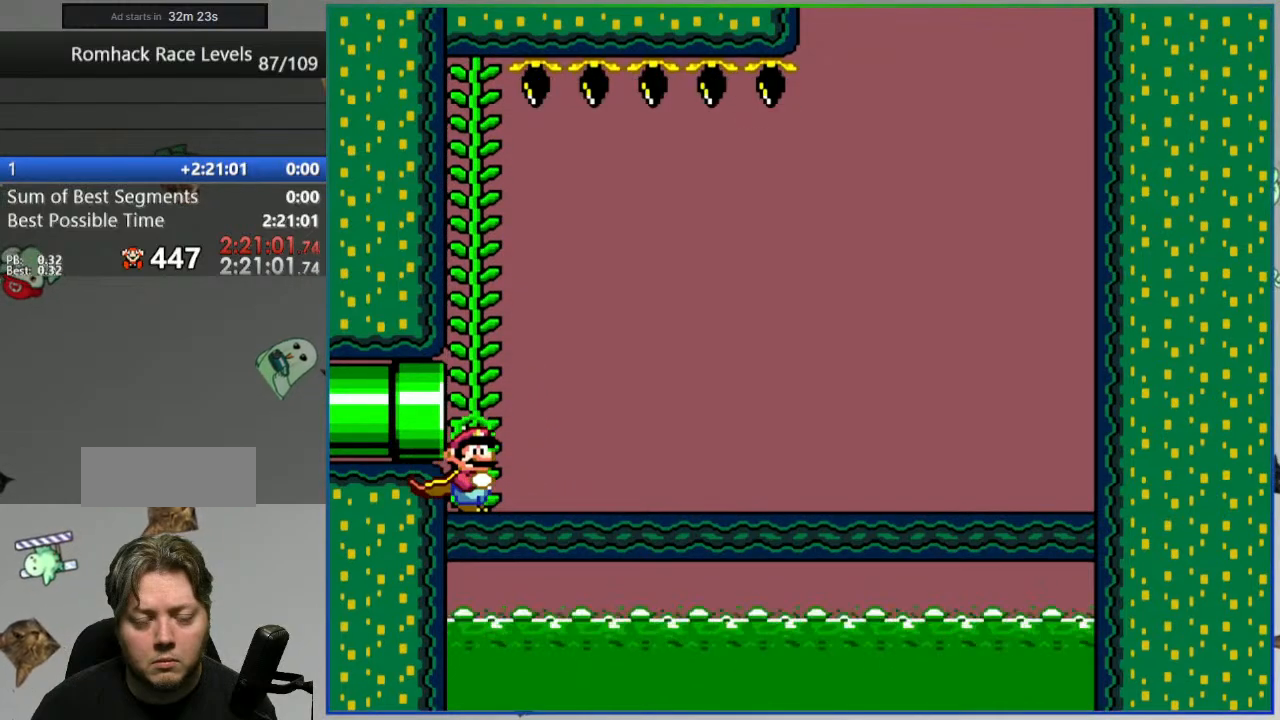
{"buttons": [], "events": []}
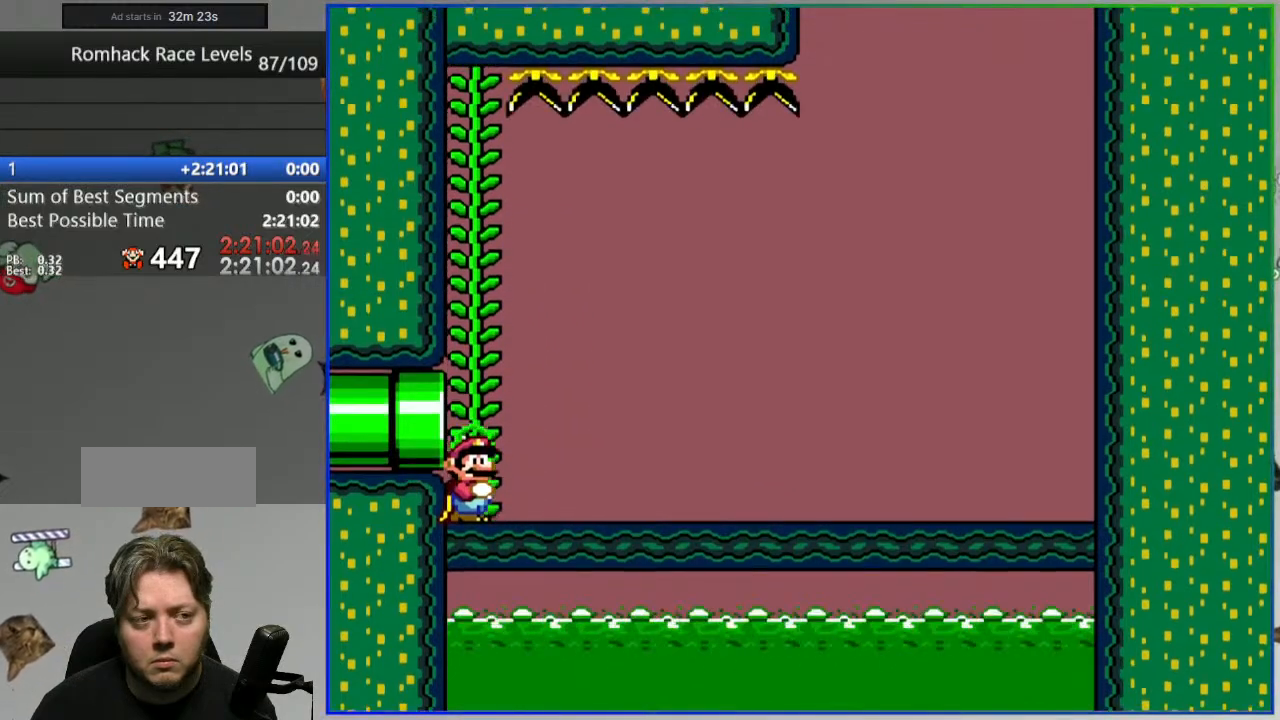
{"buttons": [], "events": []}
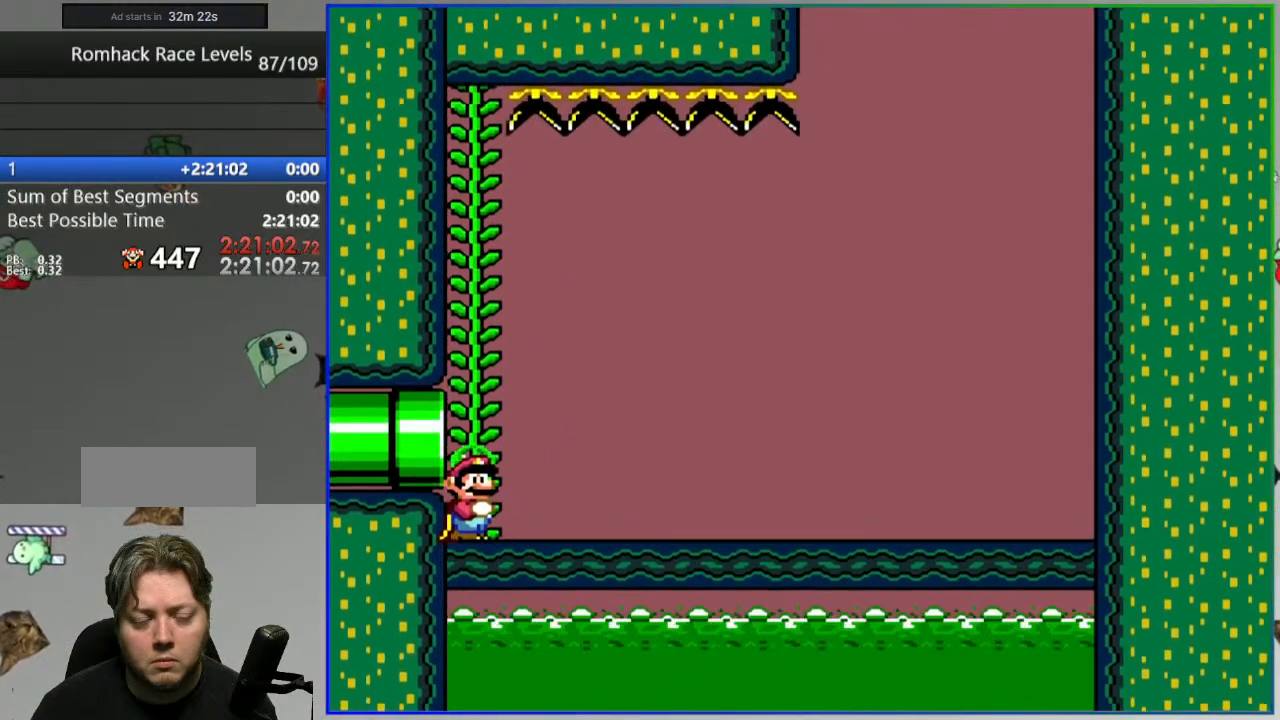
{"buttons": [], "events": []}
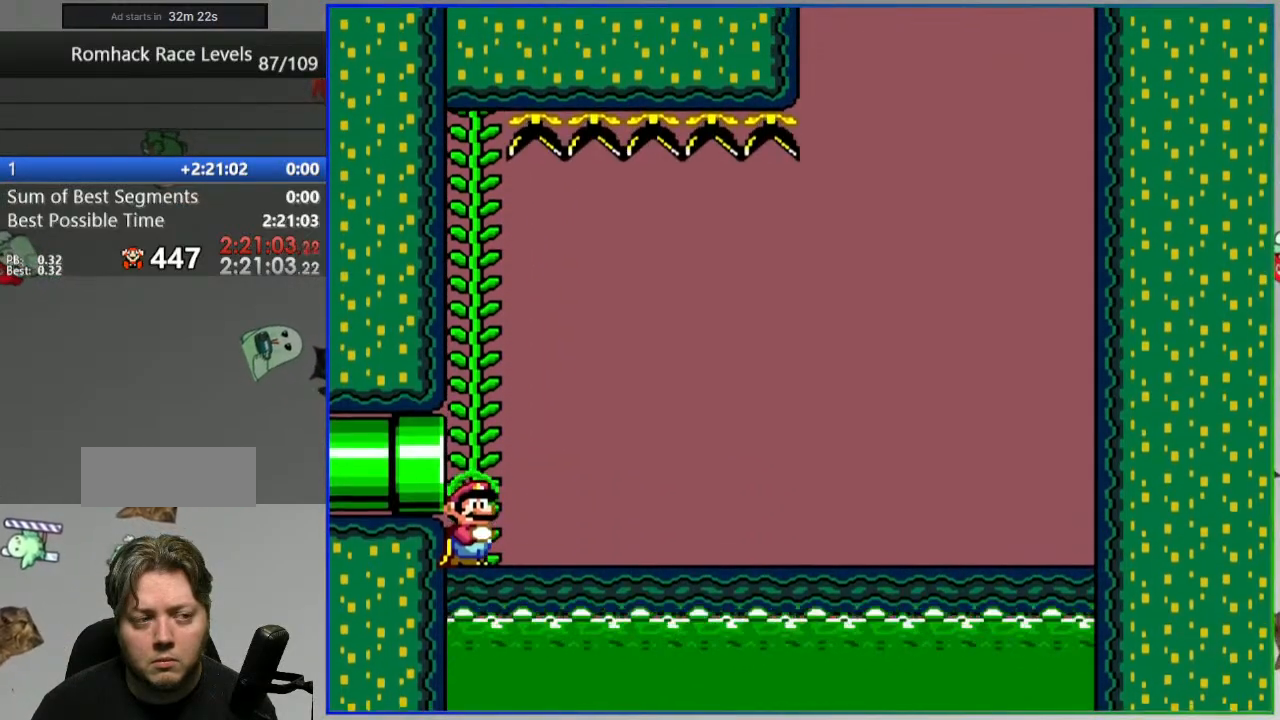
{"buttons": [], "events": []}
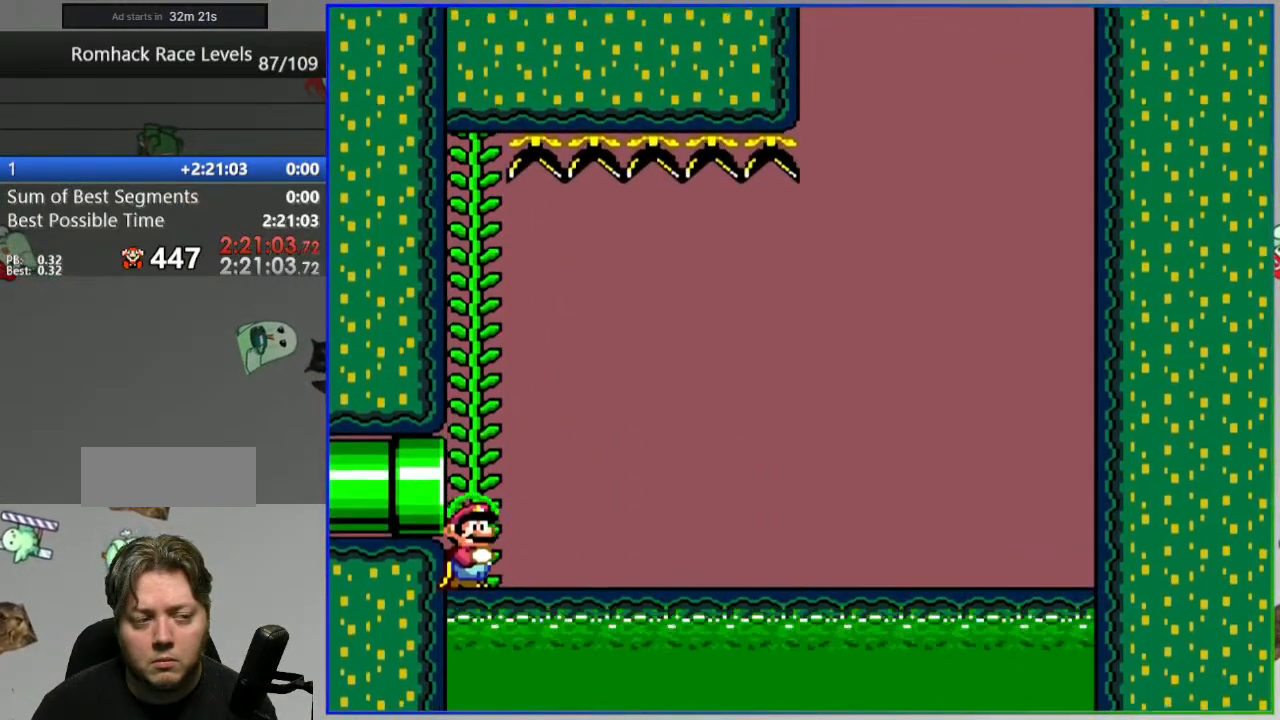
{"buttons": [], "events": []}
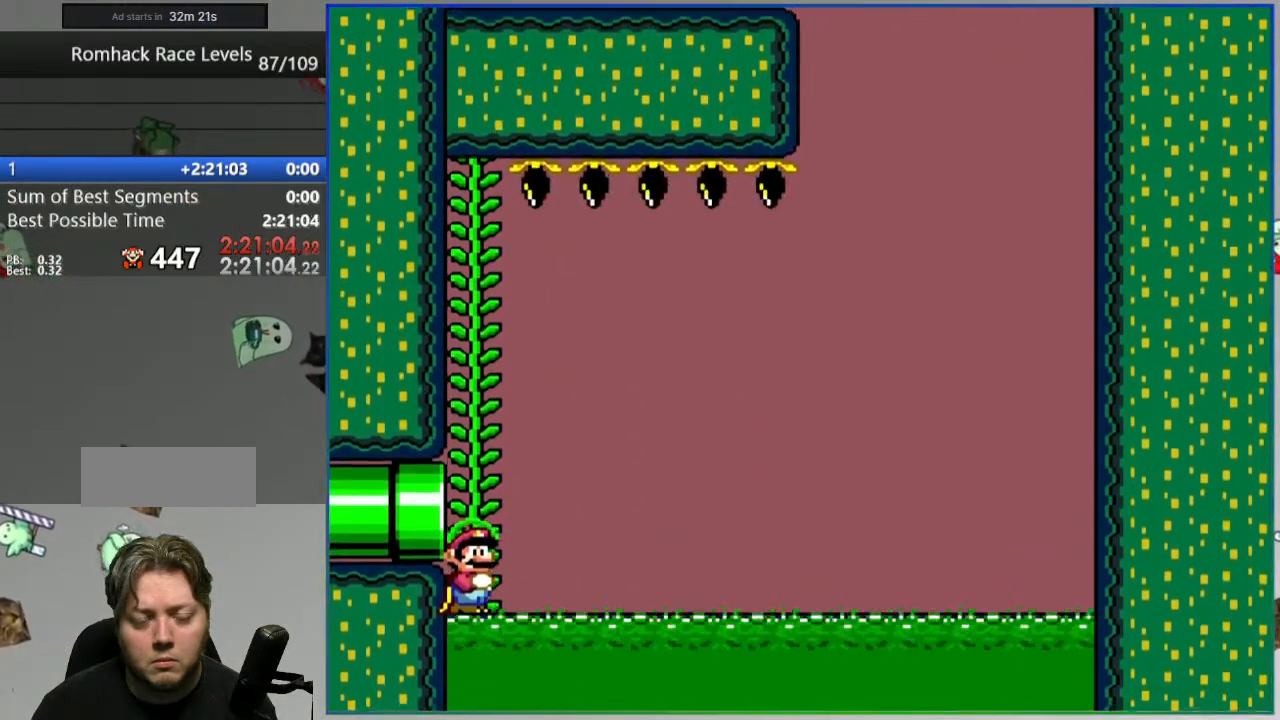
{"buttons": [], "events": []}
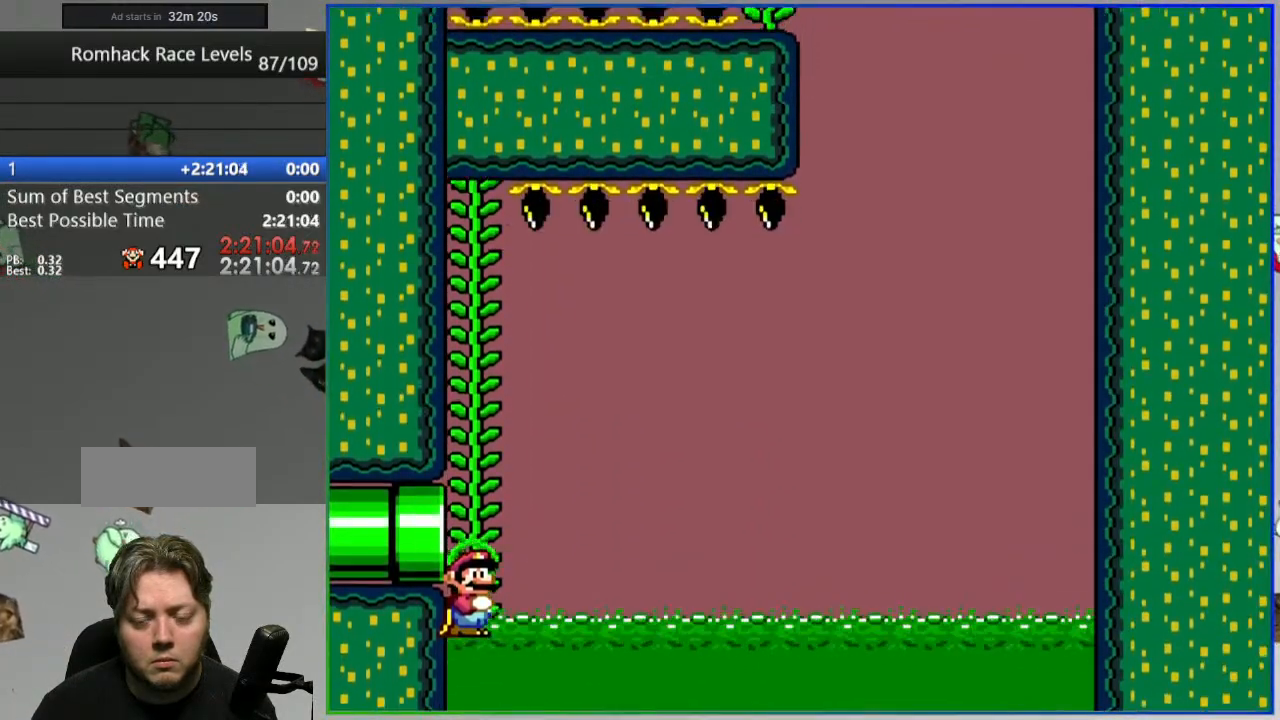
{"buttons": [], "events": []}
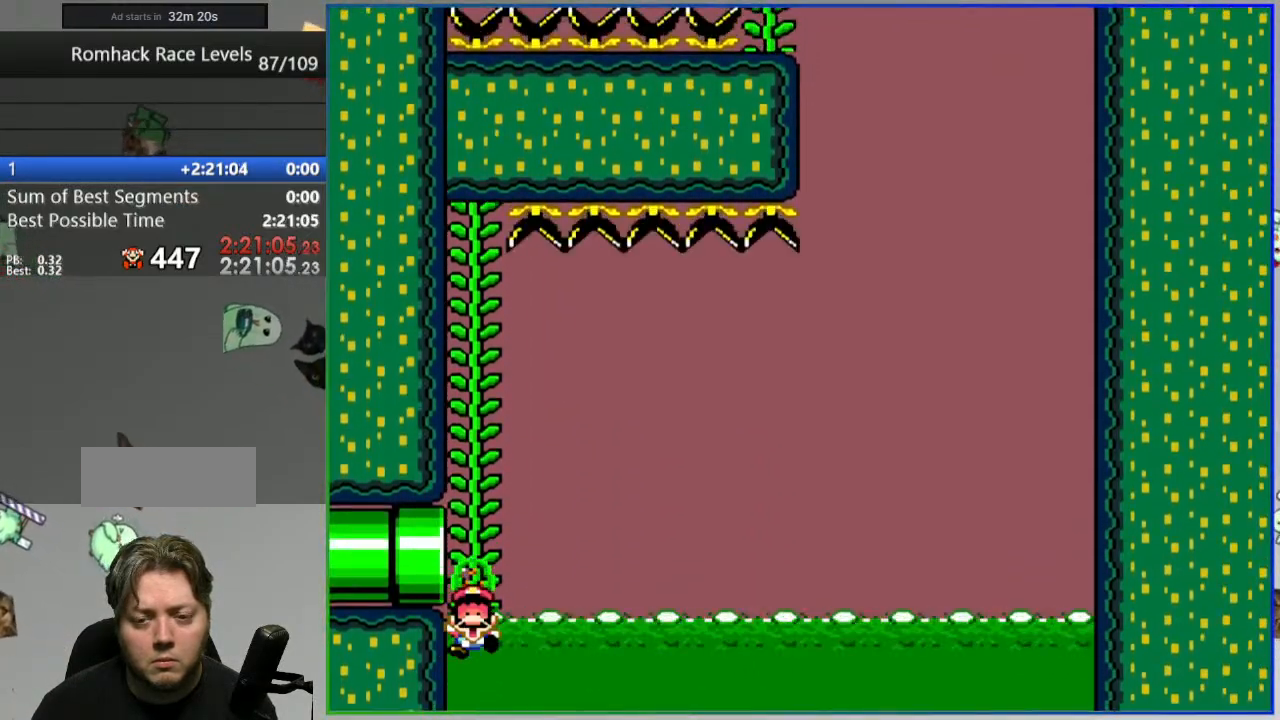
{"buttons": [], "events": [[50, "B", "down"], [83, "B", "up"], [183, "B", "down"], [267, "B", "up"], [350, "B", "down"], [433, "B", "up"]]}
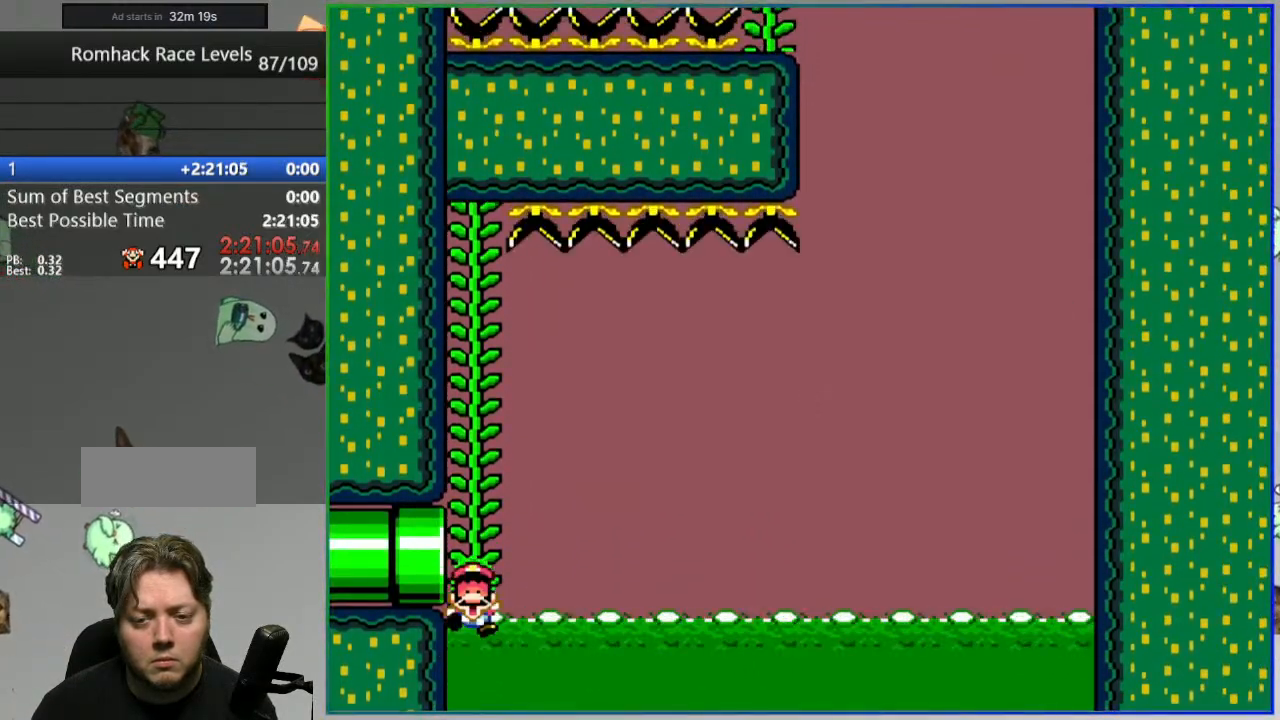
{"buttons": [], "events": []}
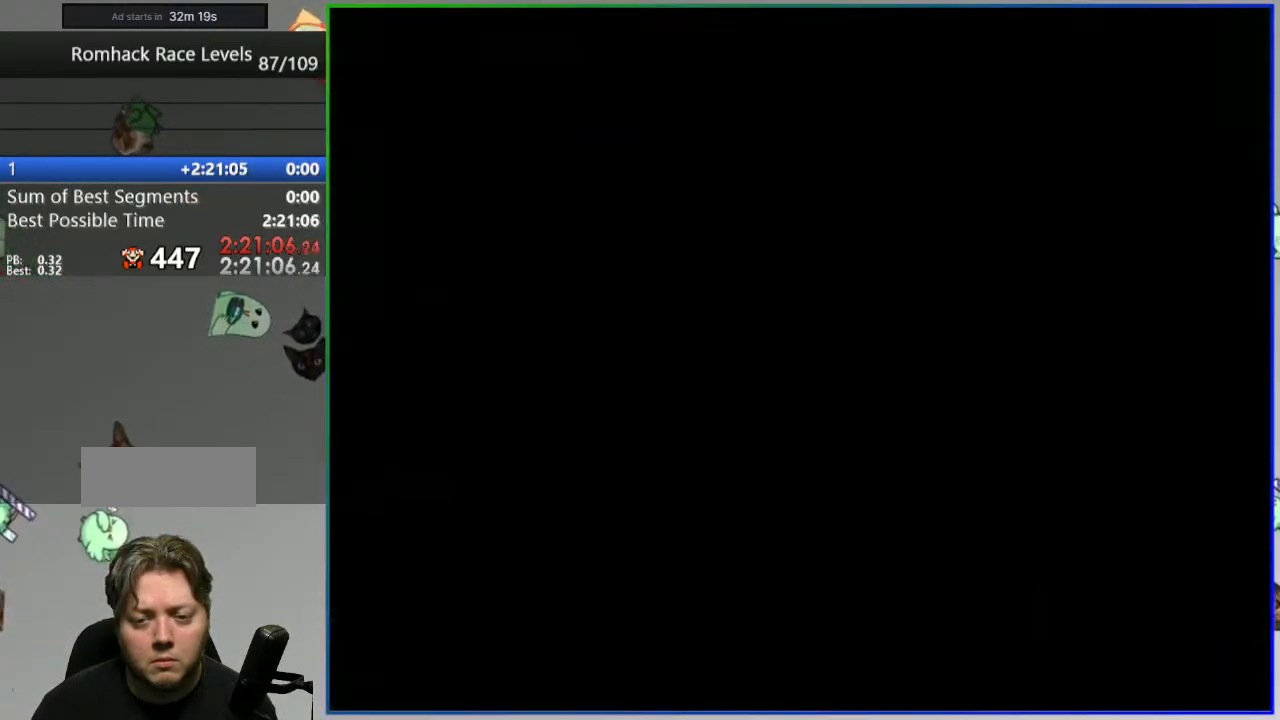
{"buttons": [], "events": []}
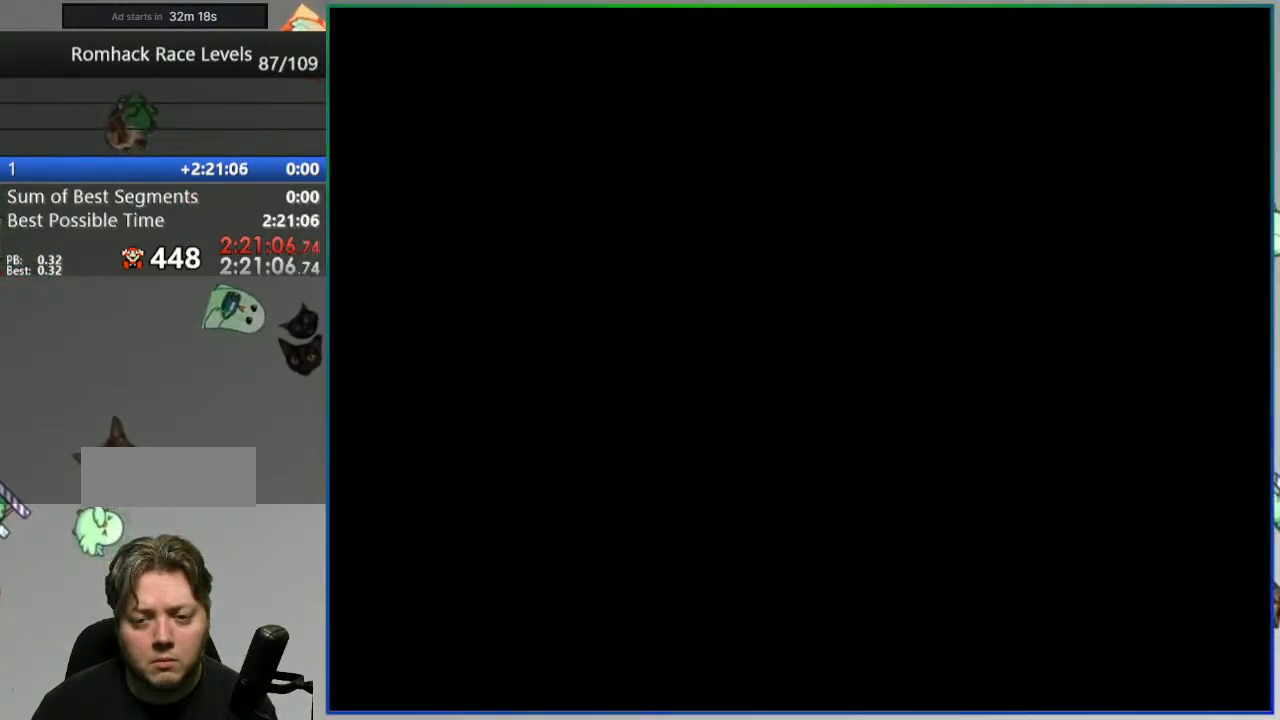
{"buttons": [], "events": []}
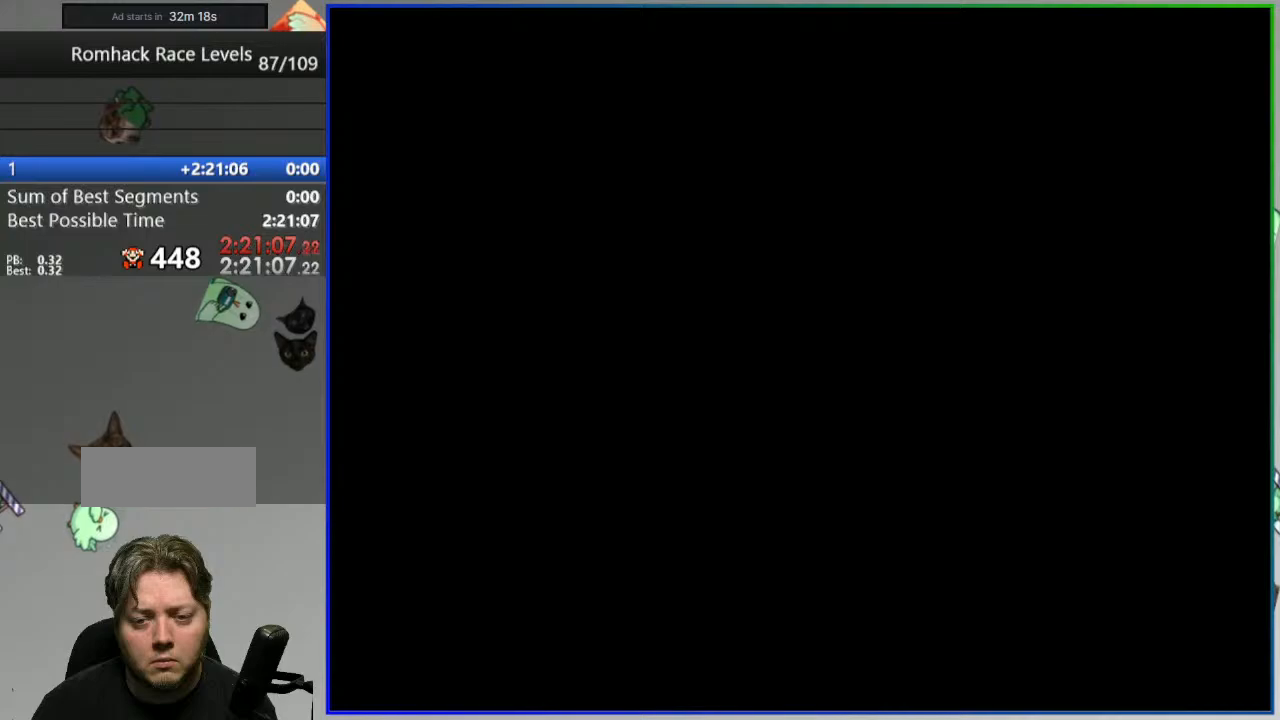
{"buttons": [], "events": []}
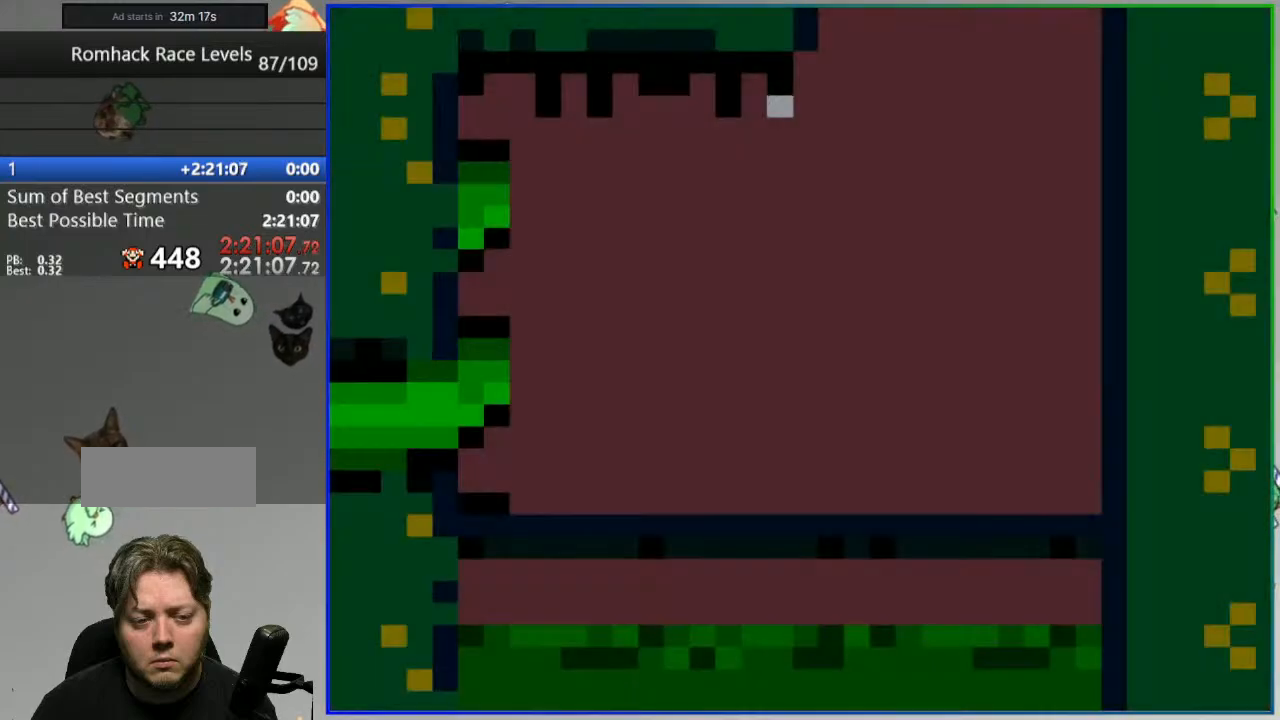
{"buttons": [], "events": []}
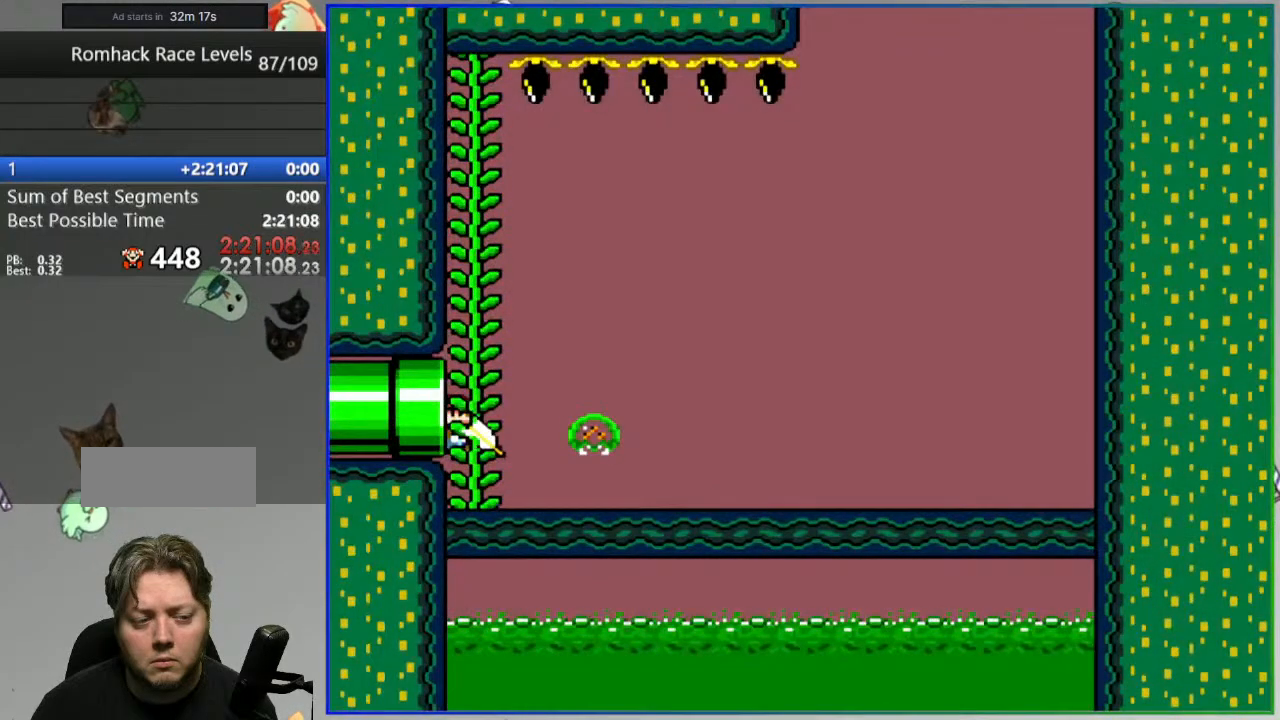
{"buttons": ["DPAD_UP"], "events": [[83, "DPAD_UP", "down"], [183, "DPAD_UP", "up"], [217, "B", "down"], [317, "B", "up"], [467, "DPAD_UP", "down"]]}
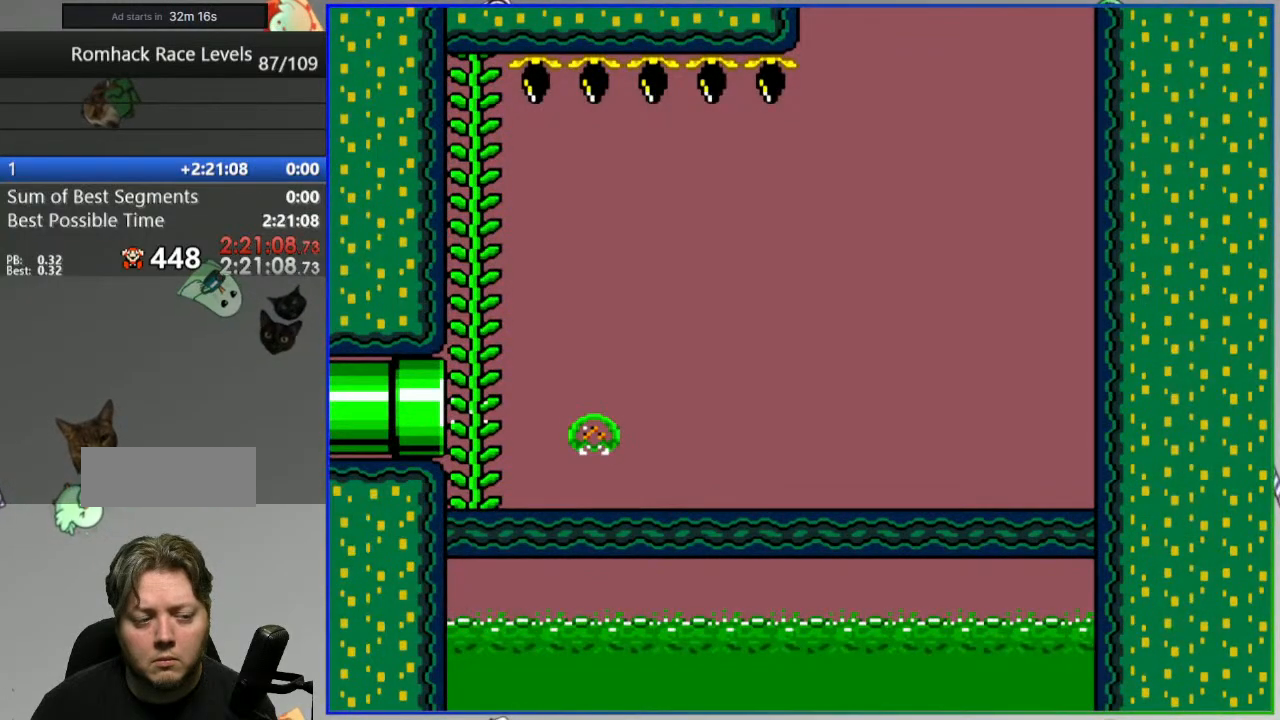
{"buttons": [], "events": [[33, "B", "down"], [100, "DPAD_UP", "up"], [267, "Y", "down"], [483, "B", "up"], [500, "Y", "up"]]}
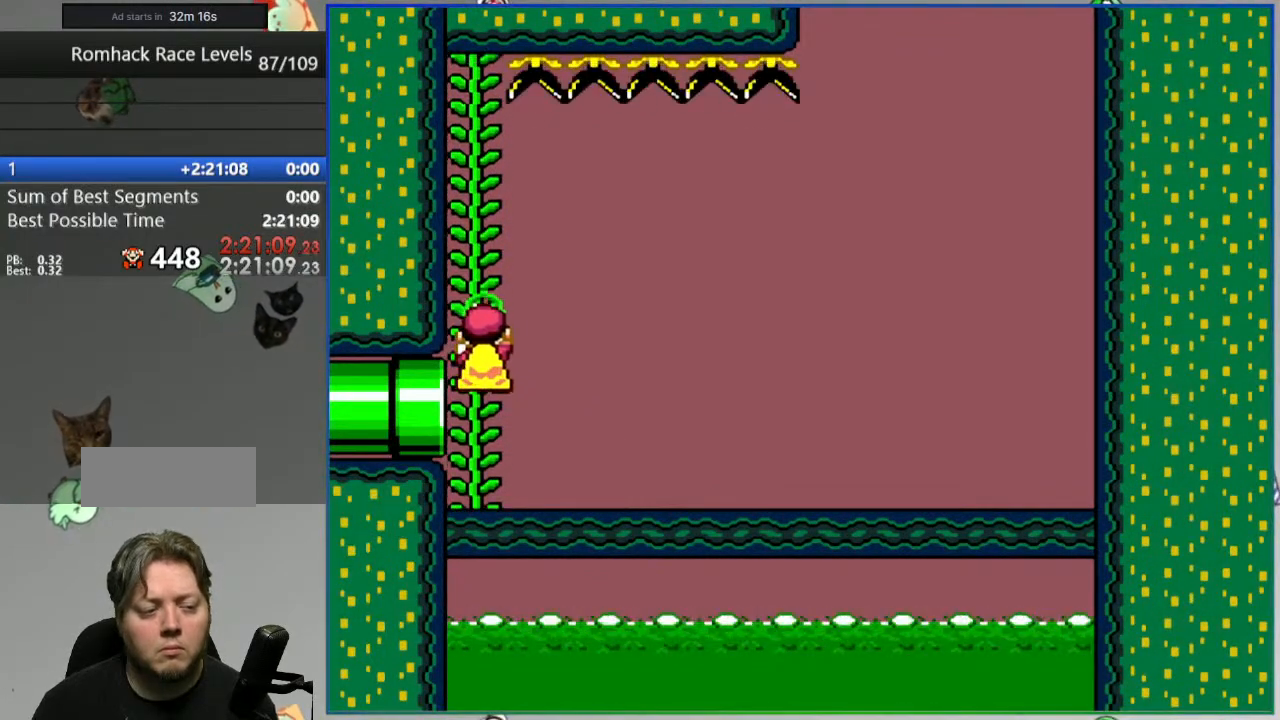
{"buttons": [], "events": []}
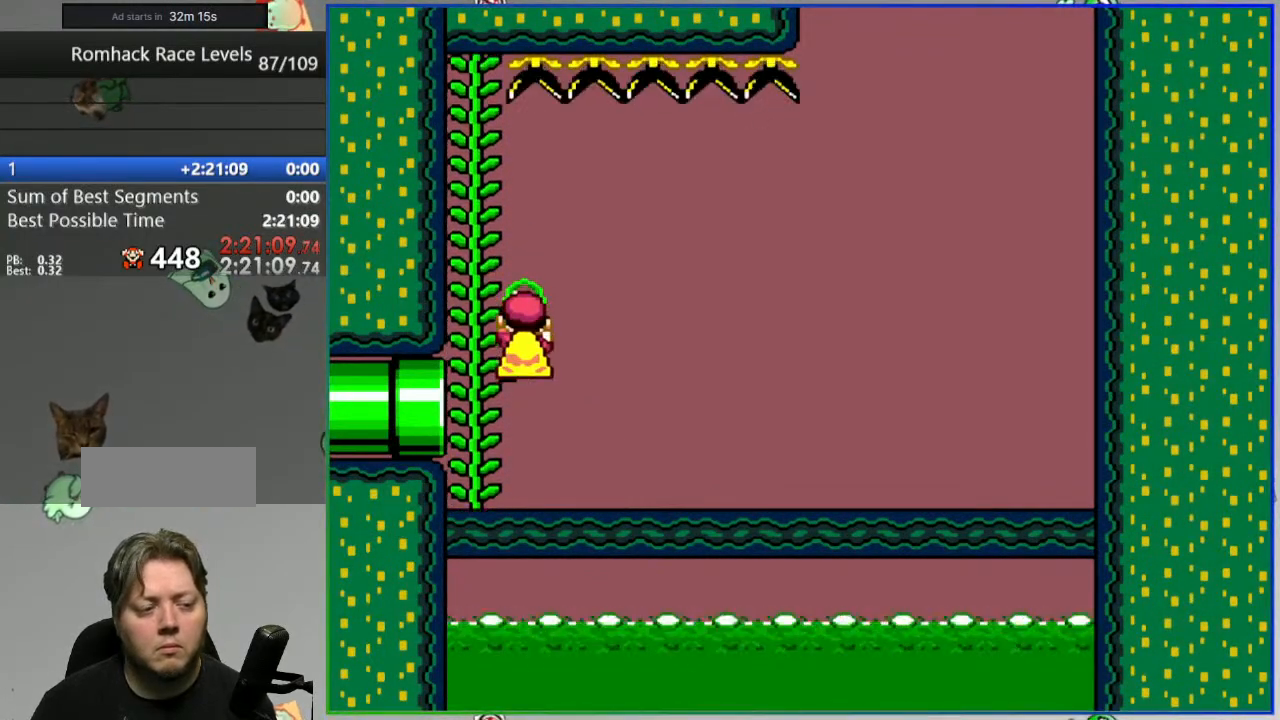
{"buttons": [], "events": [[117, "DPAD_UP", "down"], [483, "DPAD_UP", "up"]]}
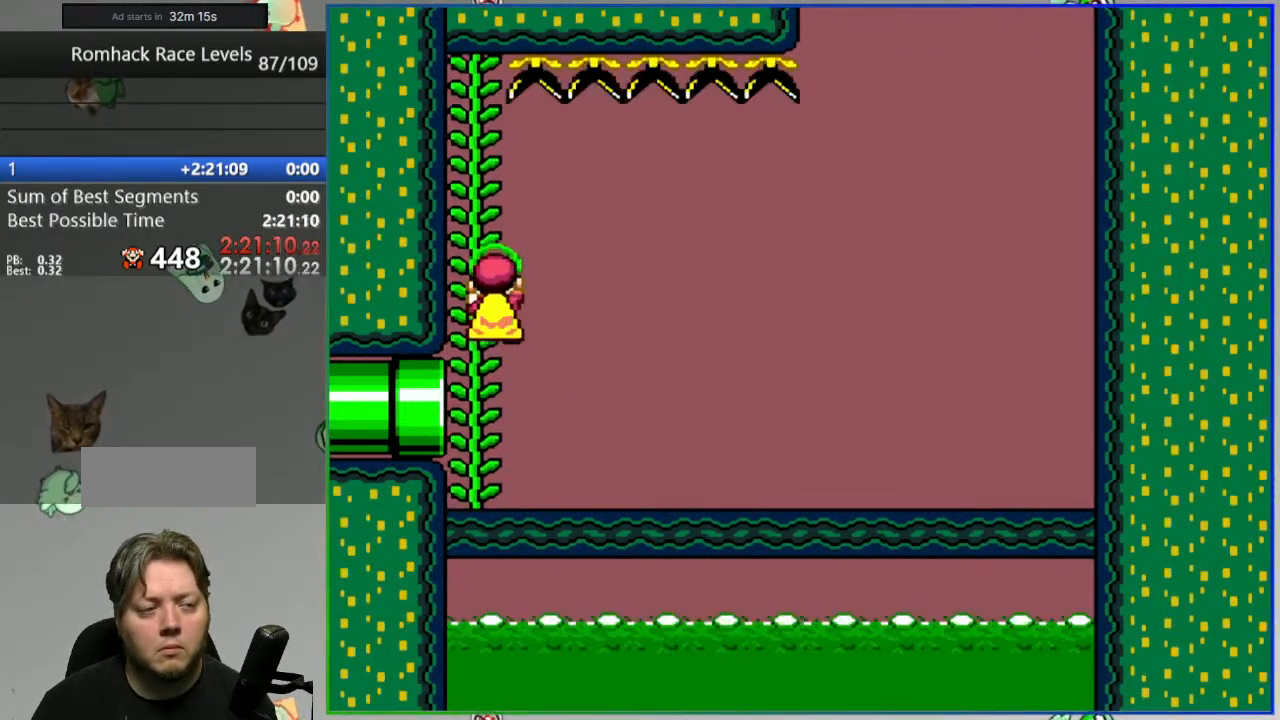
{"buttons": ["B"], "events": [[433, "B", "down"]]}
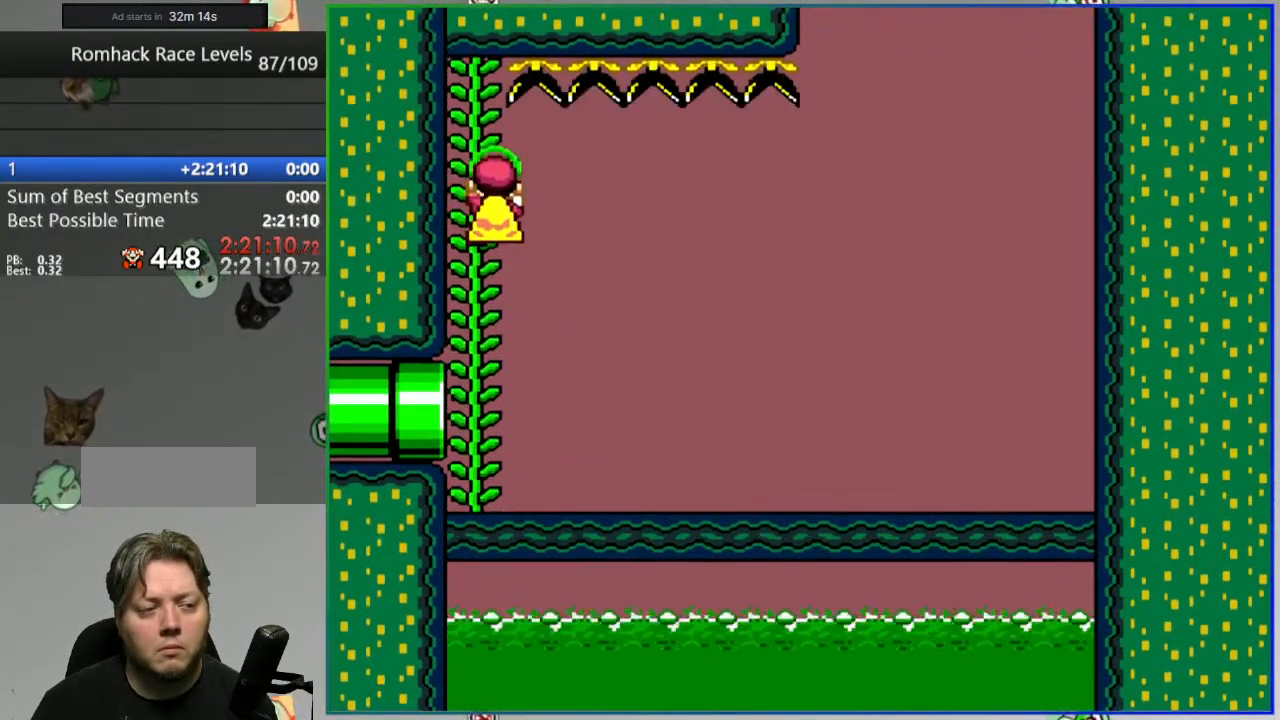
{"buttons": ["B"], "events": [[117, "B", "up"], [367, "B", "down"]]}